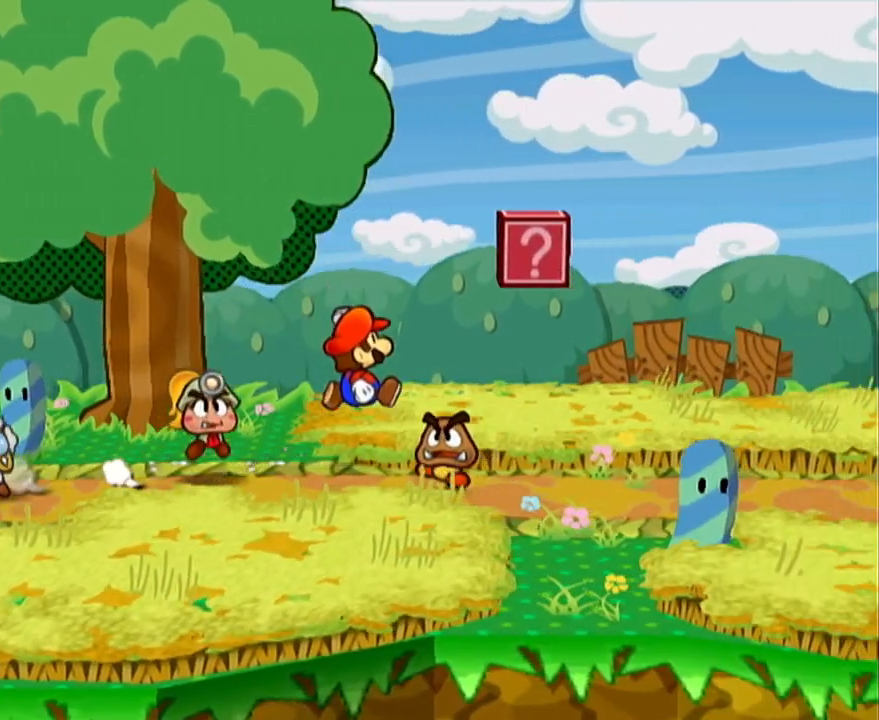
Gameplay with a controller (Nintendo layout); each line is a JSON object with the inputs held at the frame after it. "events" lists button and stick changes between this image and that frame as [ms after this image, input, new state], when the widget could be followed in between. Not read: L3 R3 right_stick.
{"buttons": [], "left_stick": "right", "events": [[317, "A", "down"], [317, "left_stick", "right"], [450, "A", "up"]]}
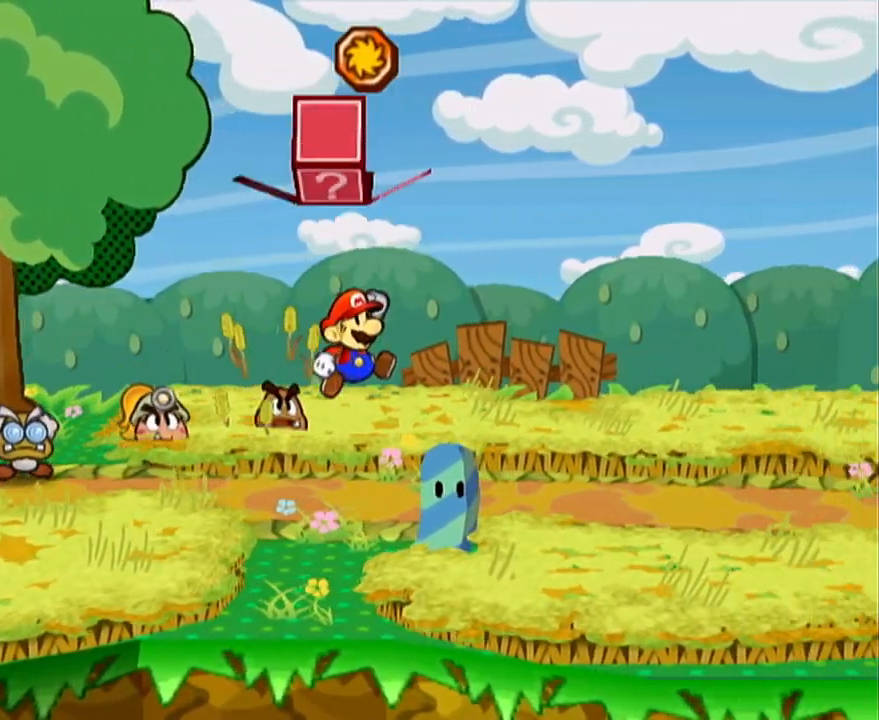
{"buttons": [], "left_stick": "down-right", "events": [[433, "left_stick", "down-right"]]}
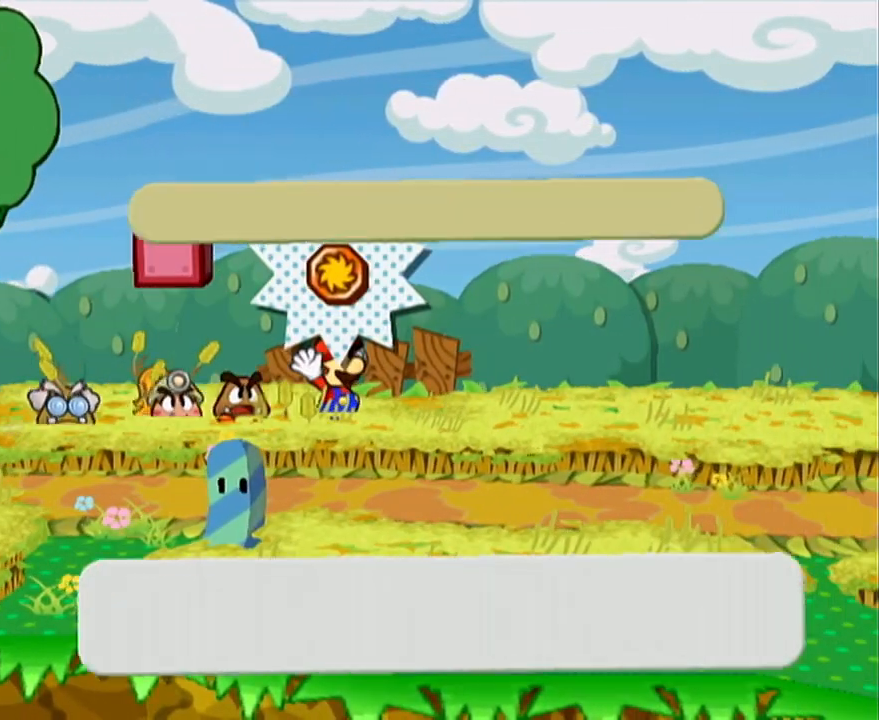
{"buttons": [], "left_stick": "right", "events": [[100, "A", "down"], [167, "A", "up"], [233, "left_stick", "right"]]}
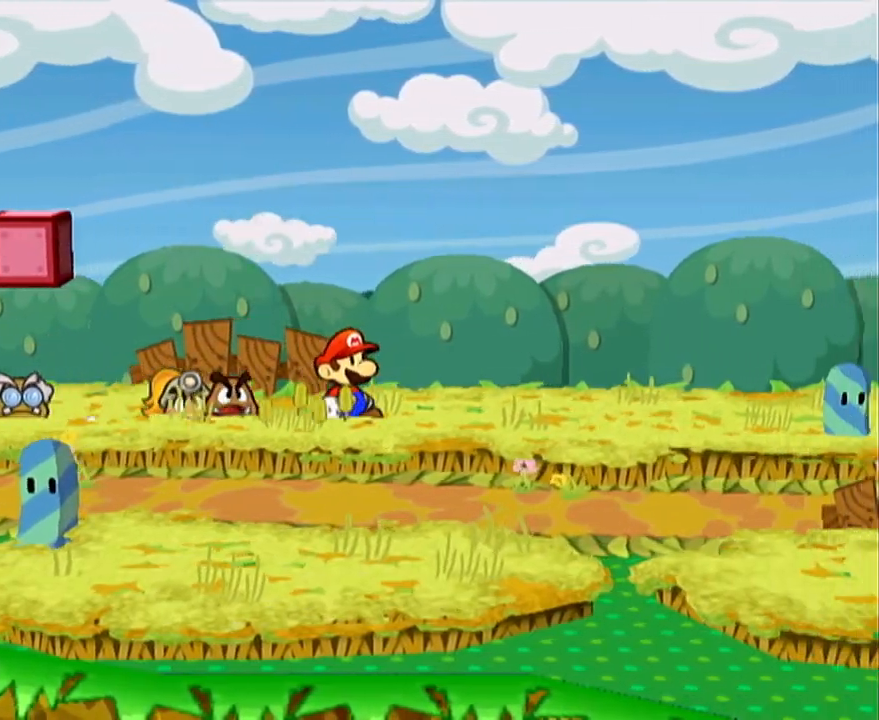
{"buttons": [], "left_stick": "down-right", "events": [[67, "left_stick", "down-right"], [200, "left_stick", "right"], [217, "A", "down"], [283, "A", "up"], [450, "left_stick", "down-right"]]}
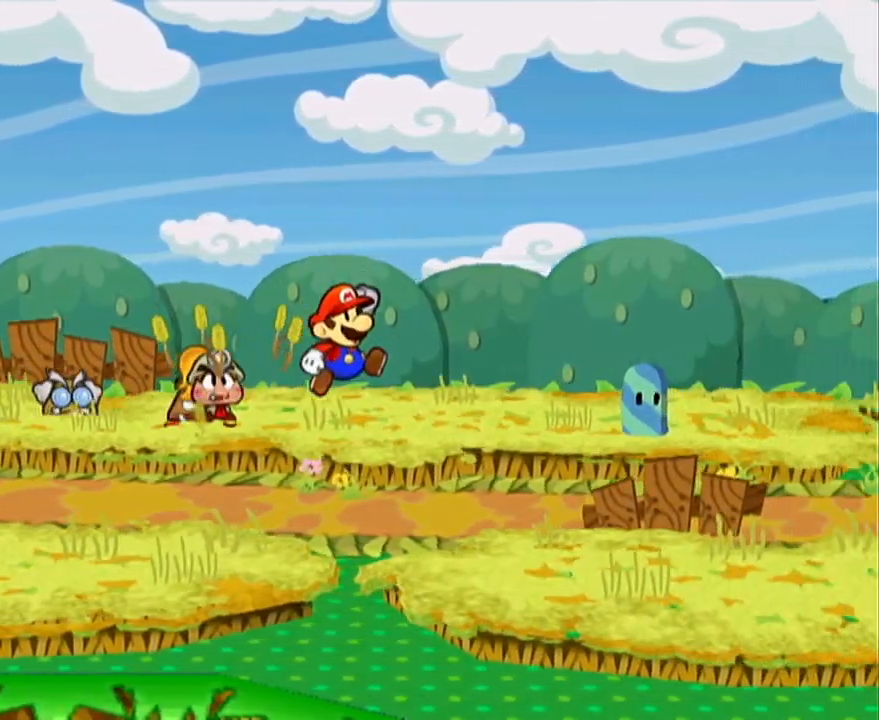
{"buttons": [], "left_stick": "down-right", "events": [[100, "A", "down"], [167, "A", "up"]]}
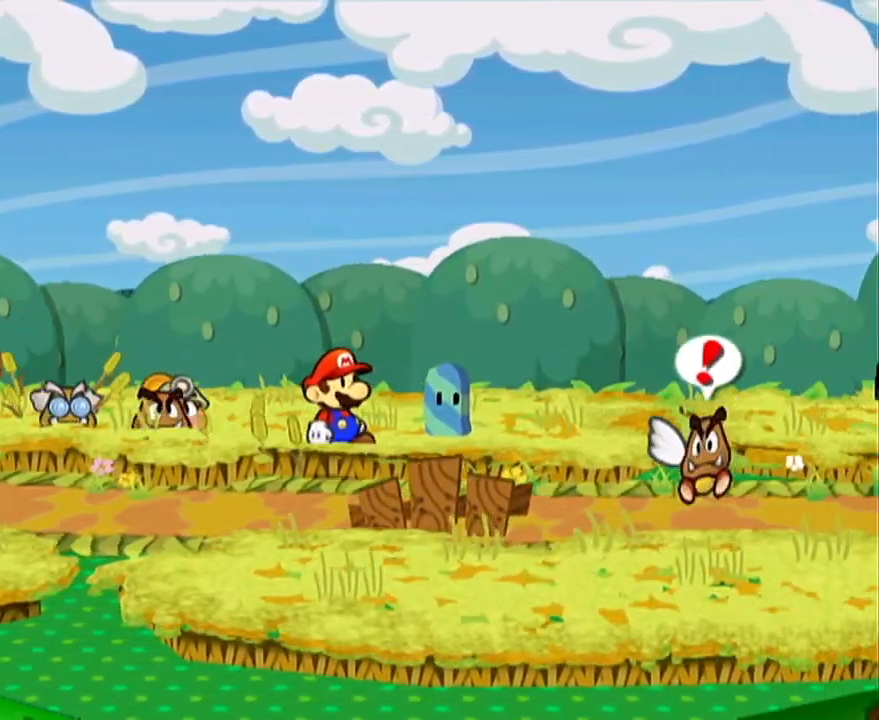
{"buttons": [], "left_stick": "down-right", "events": [[83, "left_stick", "right"], [417, "left_stick", "down-right"]]}
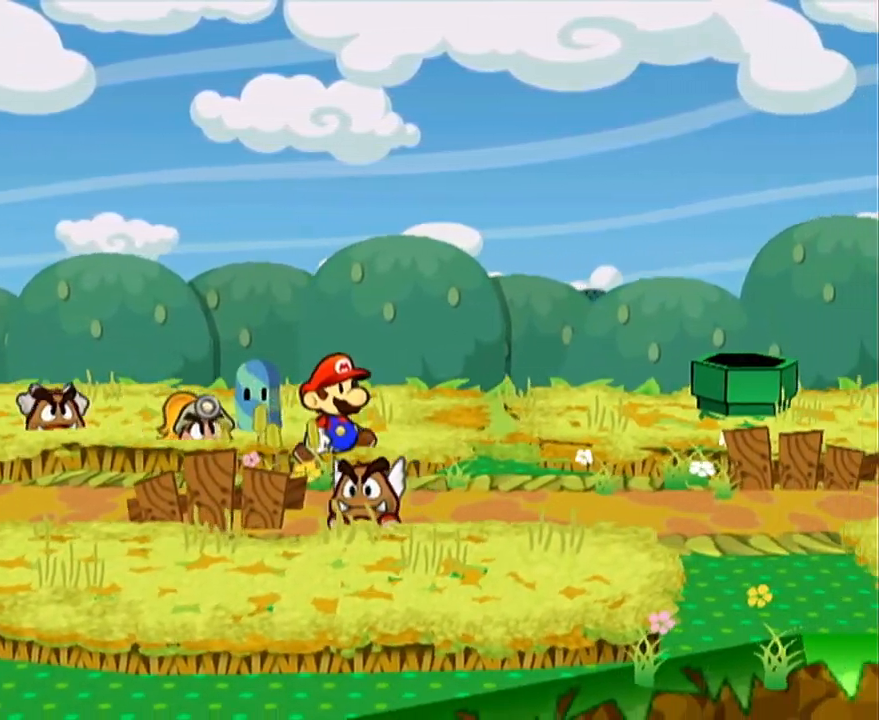
{"buttons": ["A"], "left_stick": "down-right", "events": [[33, "A", "down"], [33, "left_stick", "right"], [100, "A", "up"], [167, "left_stick", "down-right"], [450, "A", "down"]]}
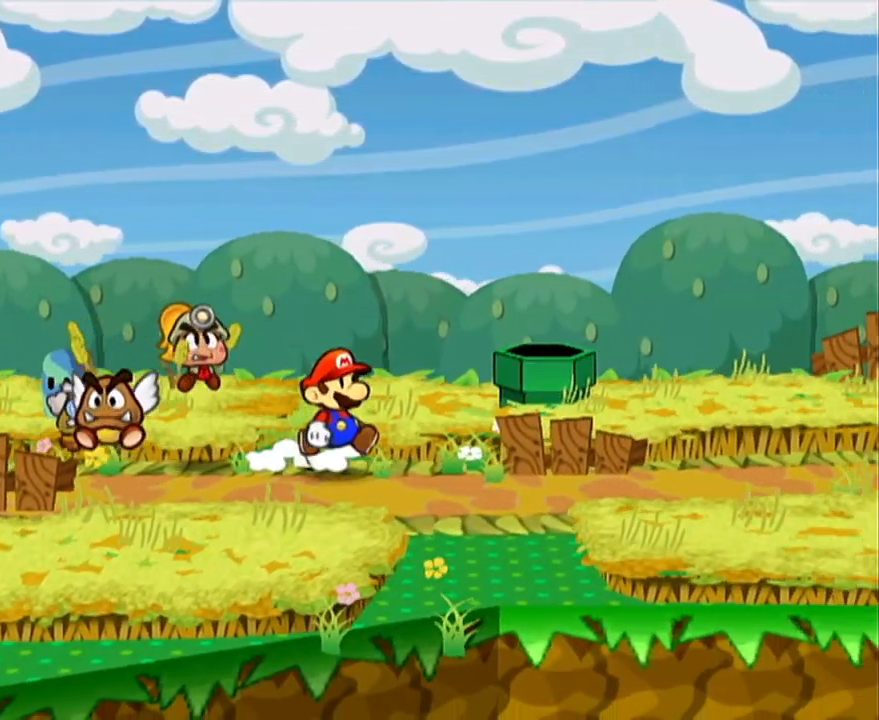
{"buttons": [], "left_stick": "right", "events": [[200, "A", "up"], [350, "left_stick", "right"], [417, "A", "down"], [450, "A", "up"]]}
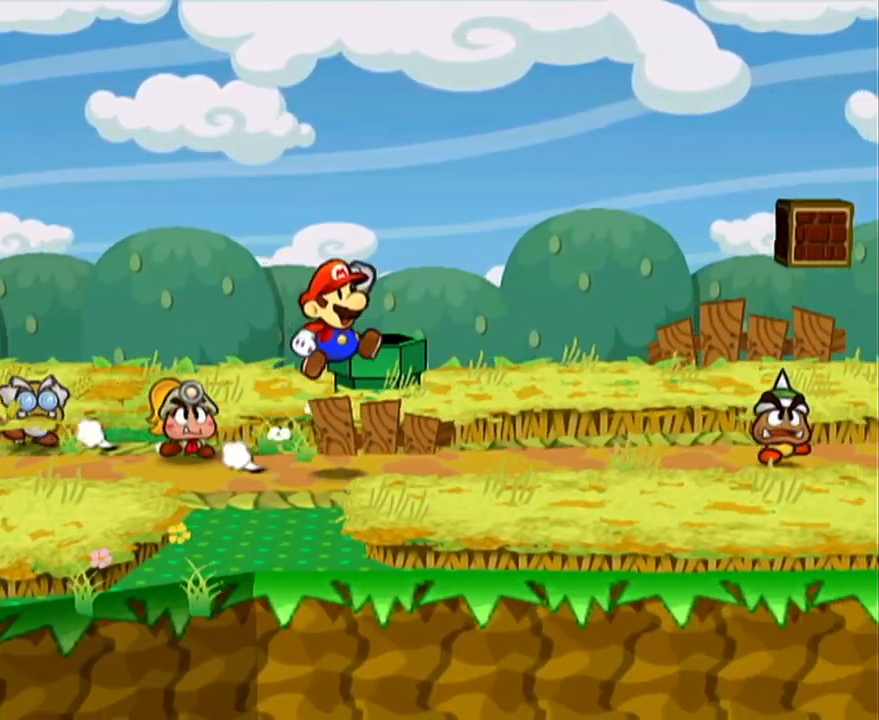
{"buttons": [], "left_stick": "down-right", "events": [[167, "left_stick", "down-right"], [283, "A", "down"], [350, "A", "up"]]}
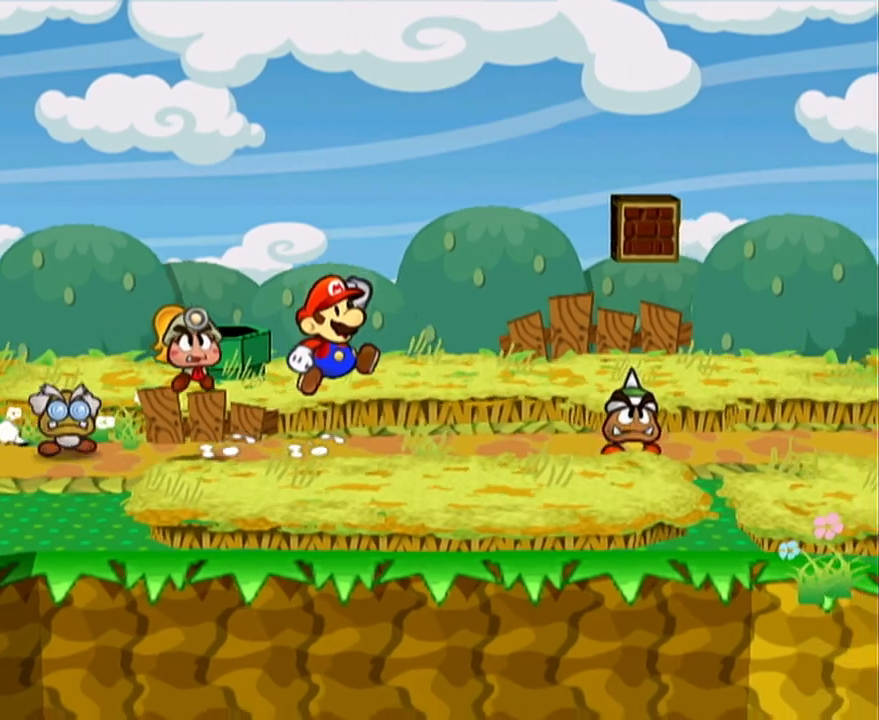
{"buttons": [], "left_stick": "down-right", "events": []}
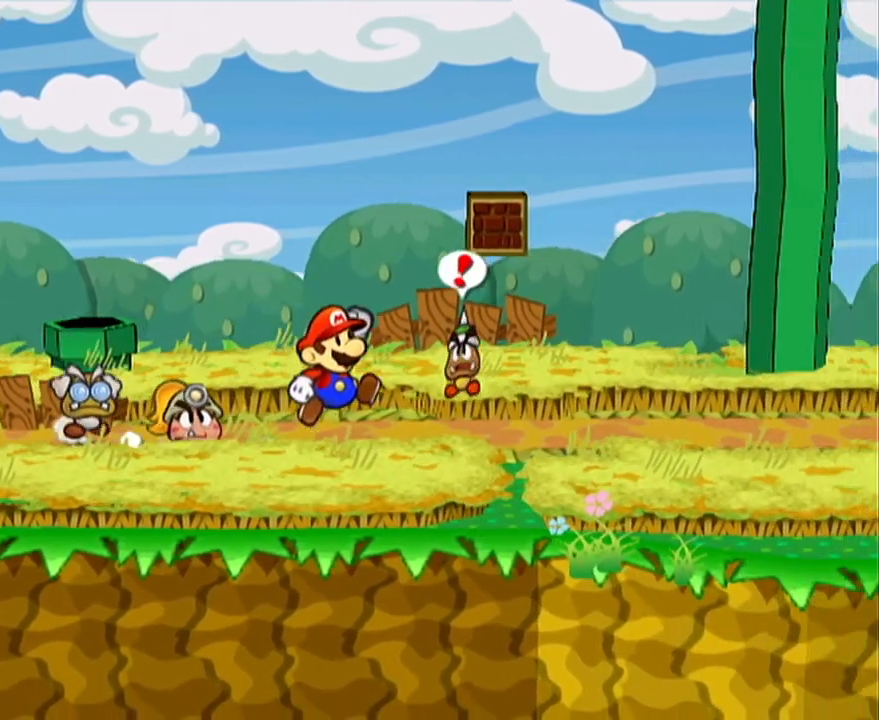
{"buttons": [], "left_stick": "right", "events": [[233, "left_stick", "right"]]}
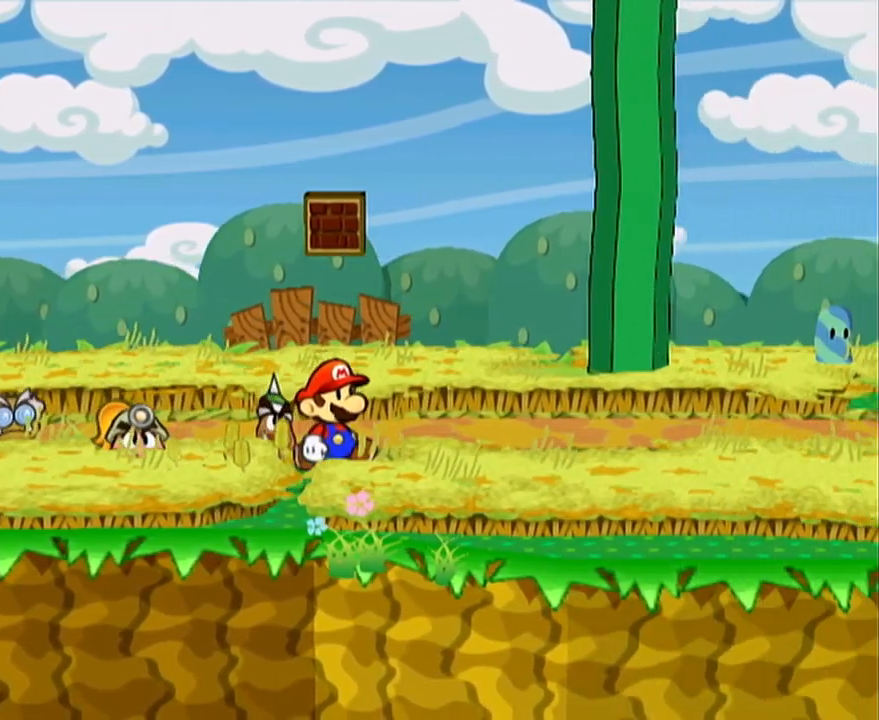
{"buttons": [], "left_stick": "up-right", "events": [[417, "left_stick", "up-right"]]}
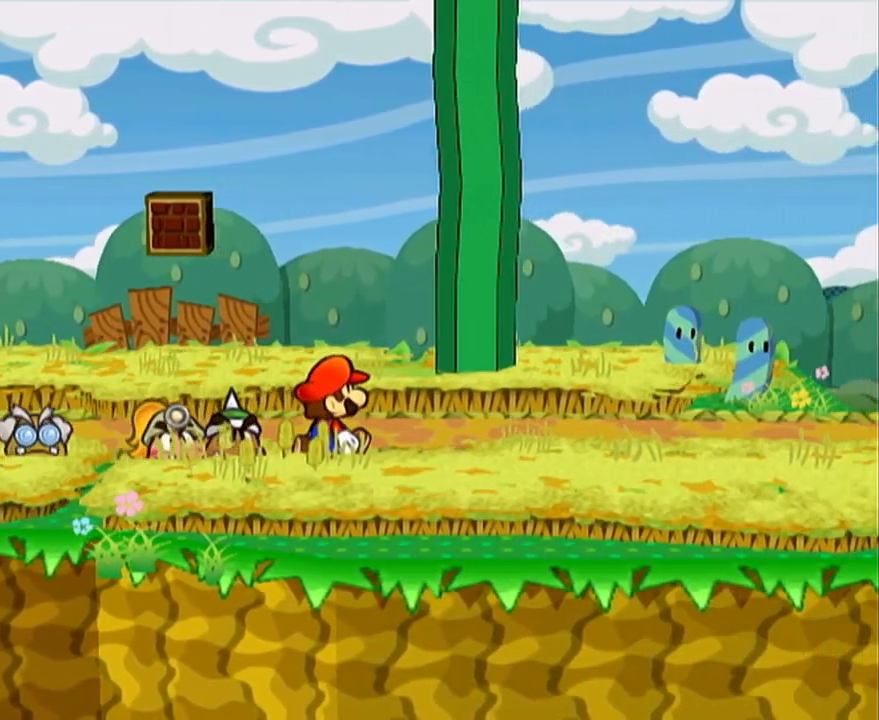
{"buttons": [], "left_stick": "right", "events": [[67, "left_stick", "right"], [133, "A", "down"], [167, "A", "up"]]}
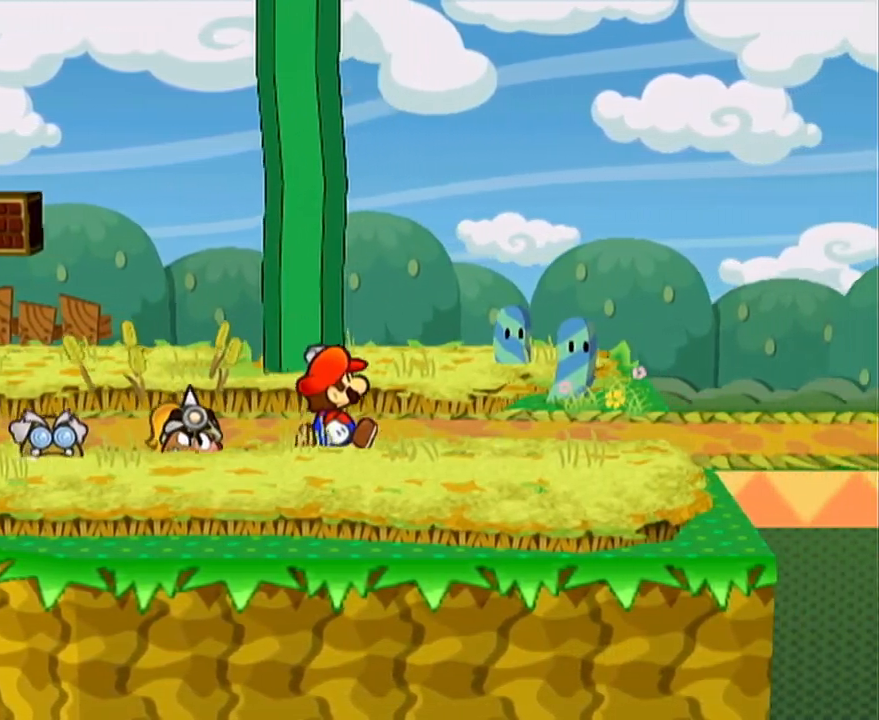
{"buttons": ["A"], "left_stick": "right", "events": [[17, "A", "down"], [317, "A", "up"], [450, "A", "down"]]}
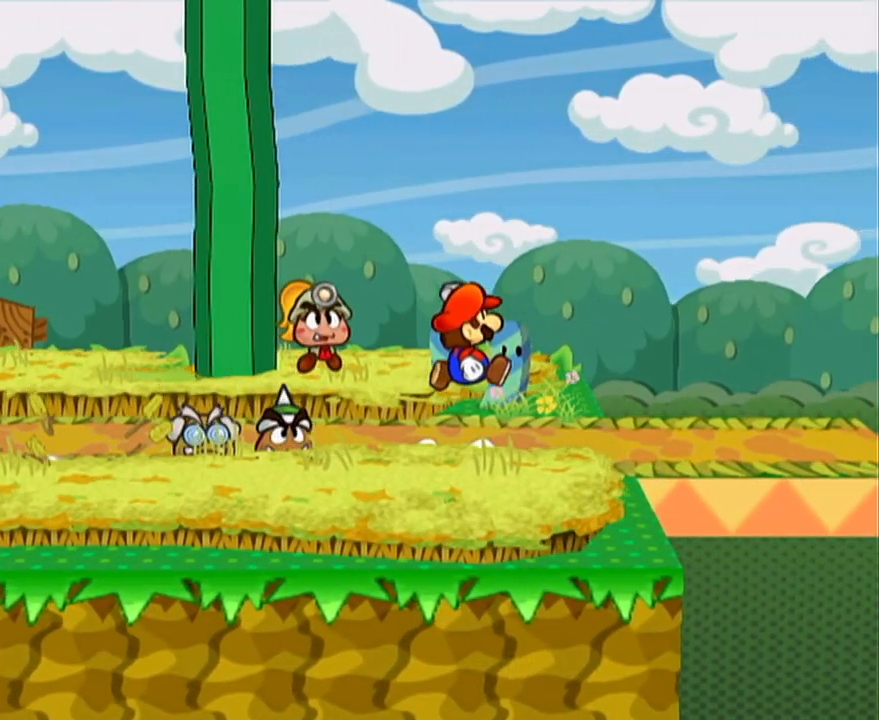
{"buttons": [], "left_stick": "right", "events": [[267, "A", "up"]]}
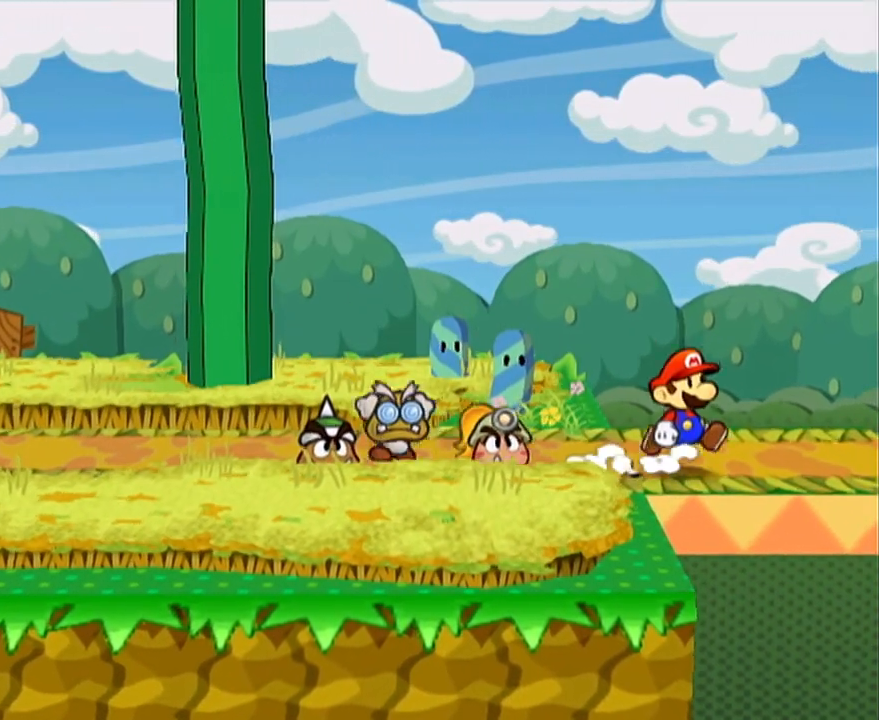
{"buttons": [], "left_stick": "center", "events": [[250, "left_stick", "center"]]}
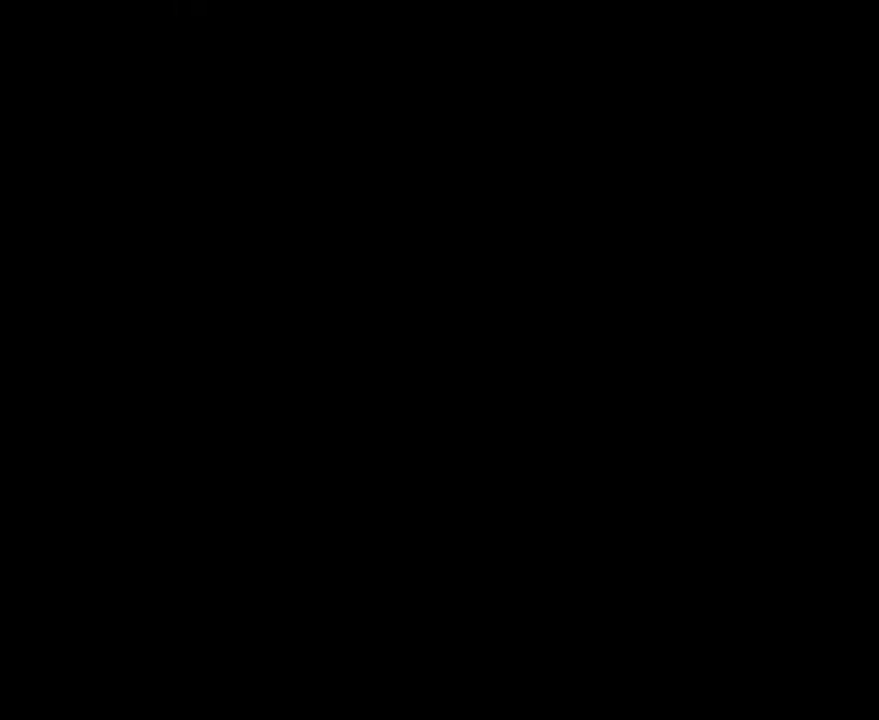
{"buttons": [], "left_stick": "center", "events": []}
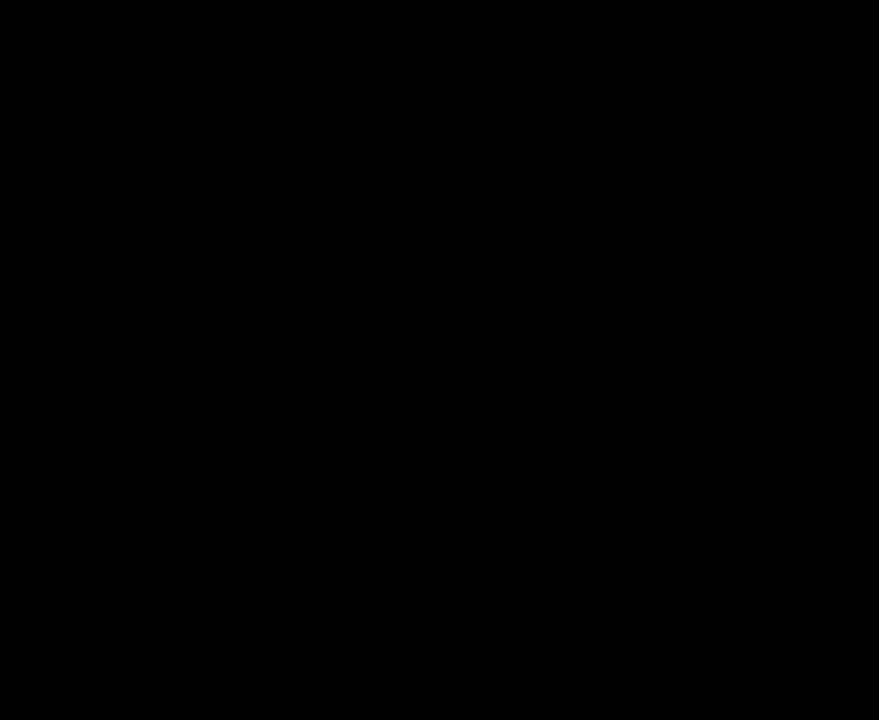
{"buttons": [], "left_stick": "center", "events": []}
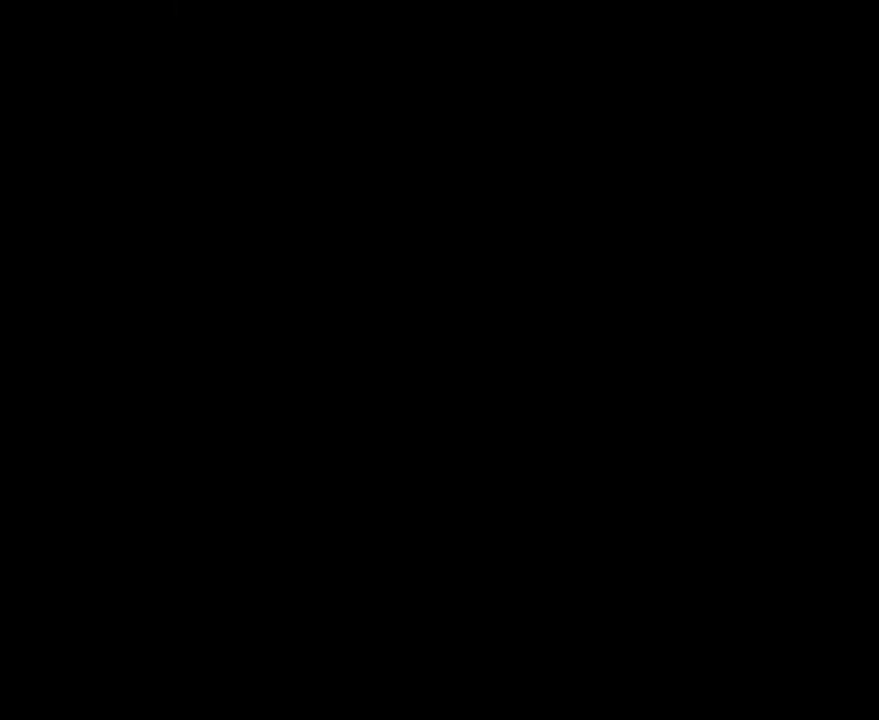
{"buttons": [], "left_stick": "center", "events": []}
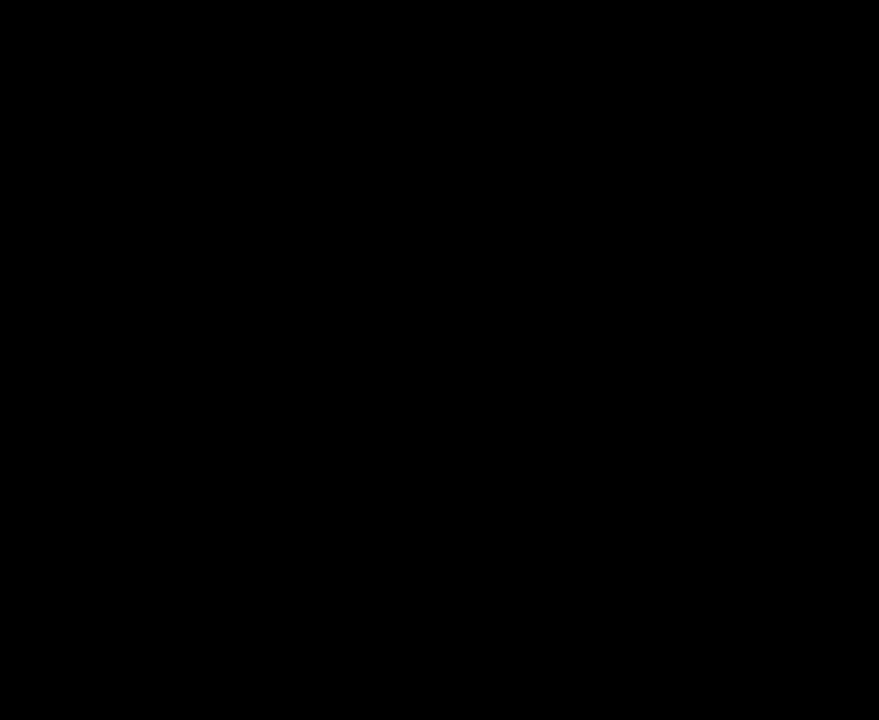
{"buttons": [], "left_stick": "right", "events": [[300, "left_stick", "right"]]}
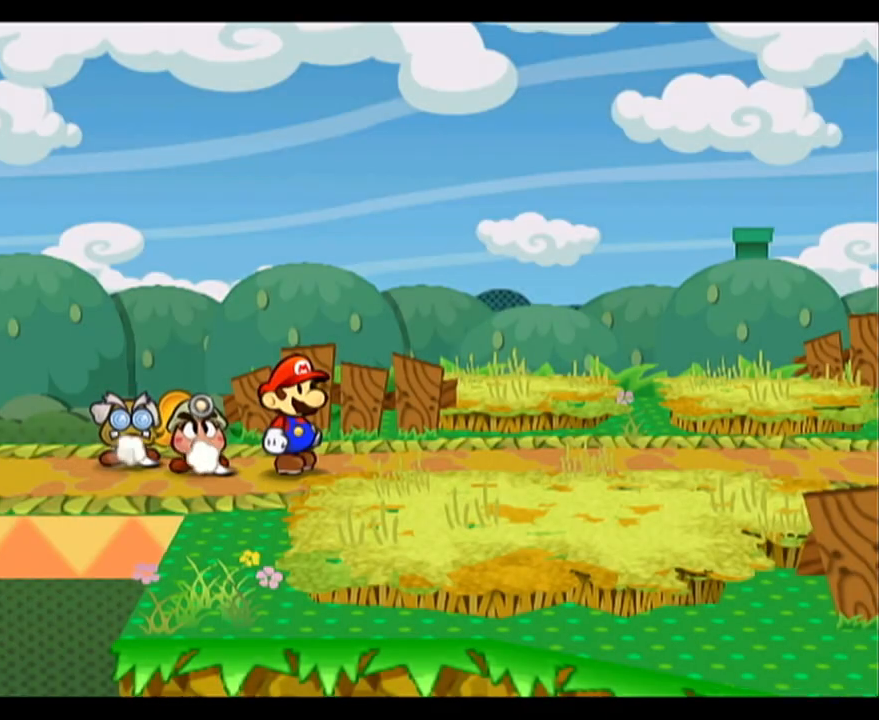
{"buttons": [], "left_stick": "center", "events": [[117, "left_stick", "center"]]}
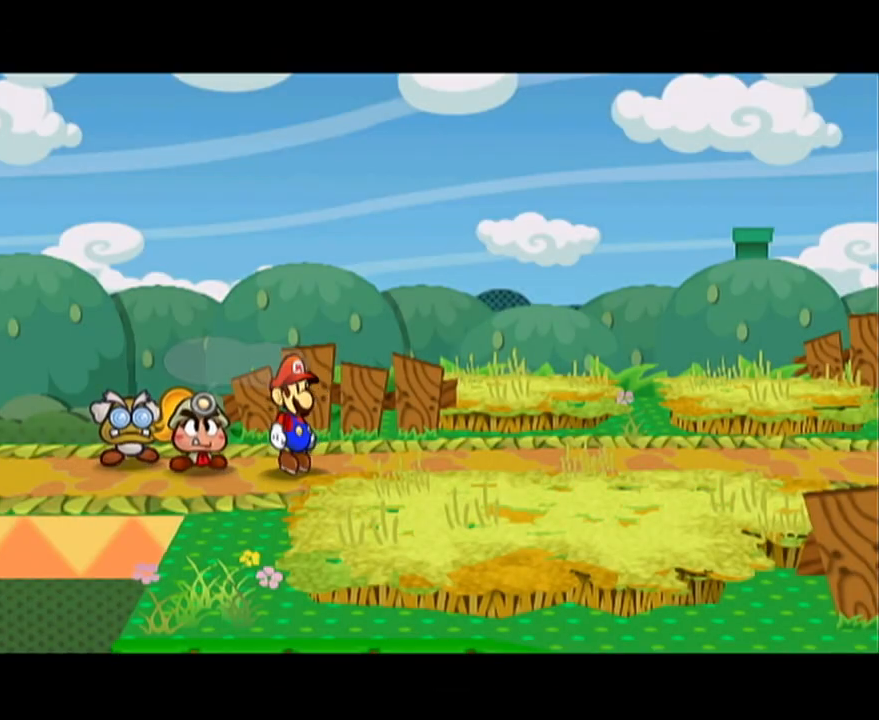
{"buttons": ["B"], "left_stick": "center"}
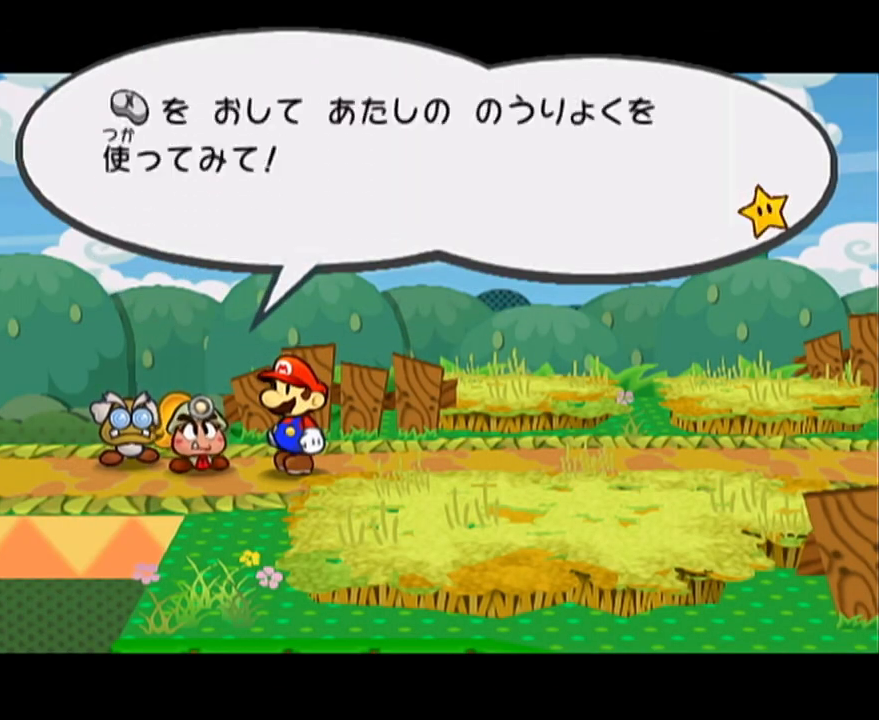
{"buttons": [], "left_stick": "center"}
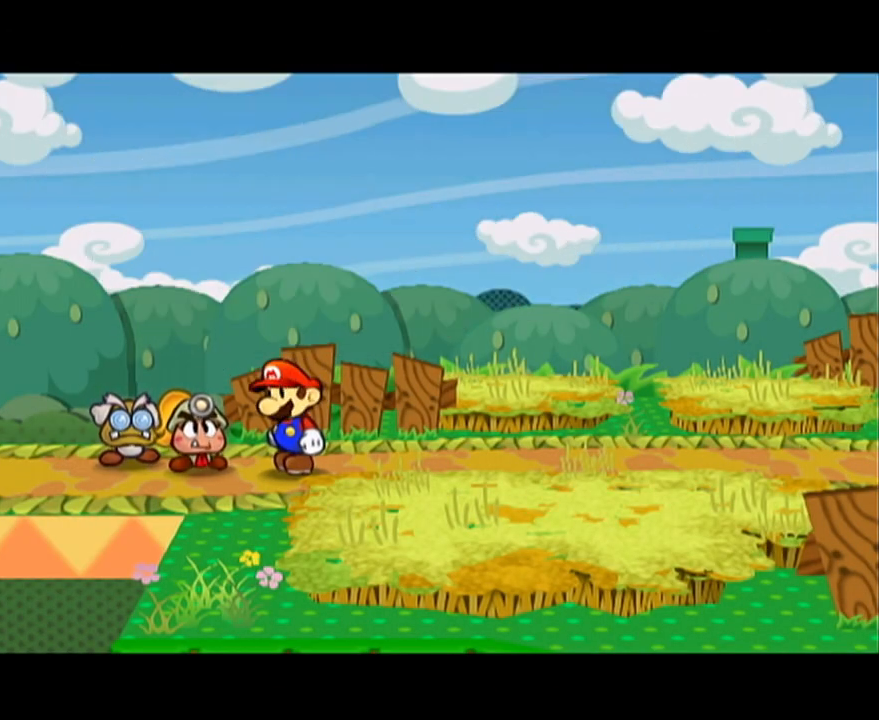
{"buttons": [], "left_stick": "right", "events": [[217, "left_stick", "right"]]}
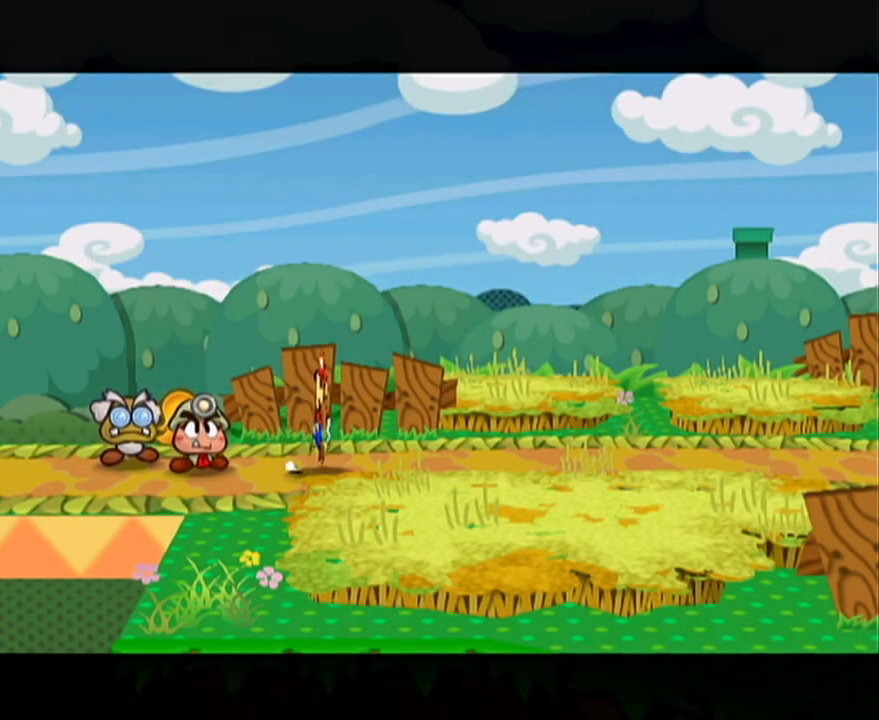
{"buttons": [], "left_stick": "up-right", "events": [[233, "left_stick", "up-right"], [400, "A", "down"], [467, "A", "up"]]}